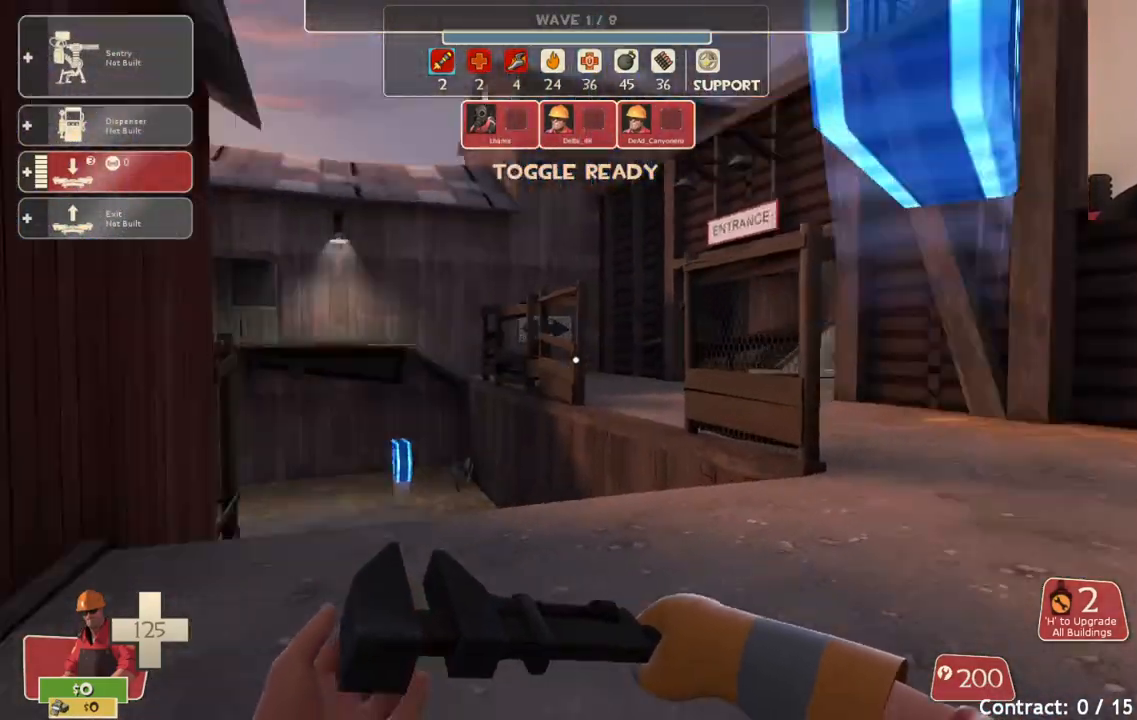
Gameplay with a controller (PlayStation layout); each line is a JSON object with the inputs held at the frame after it. "events" lists button and stick changes between this image and that frame as [ms after this image, input, new state], when the widget could be followed in between.
{"buttons": [], "left_stick": "up-right", "right_stick": "center", "events": [[67, "right_stick", "center"]]}
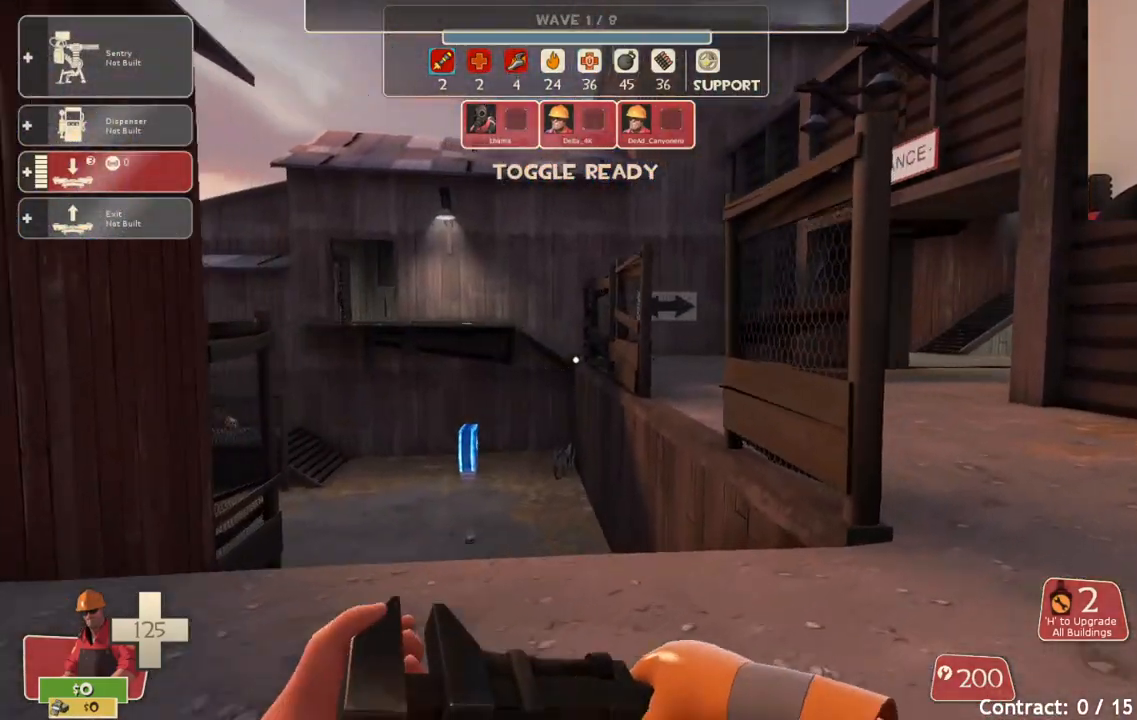
{"buttons": [], "left_stick": "up-right", "right_stick": "center", "events": []}
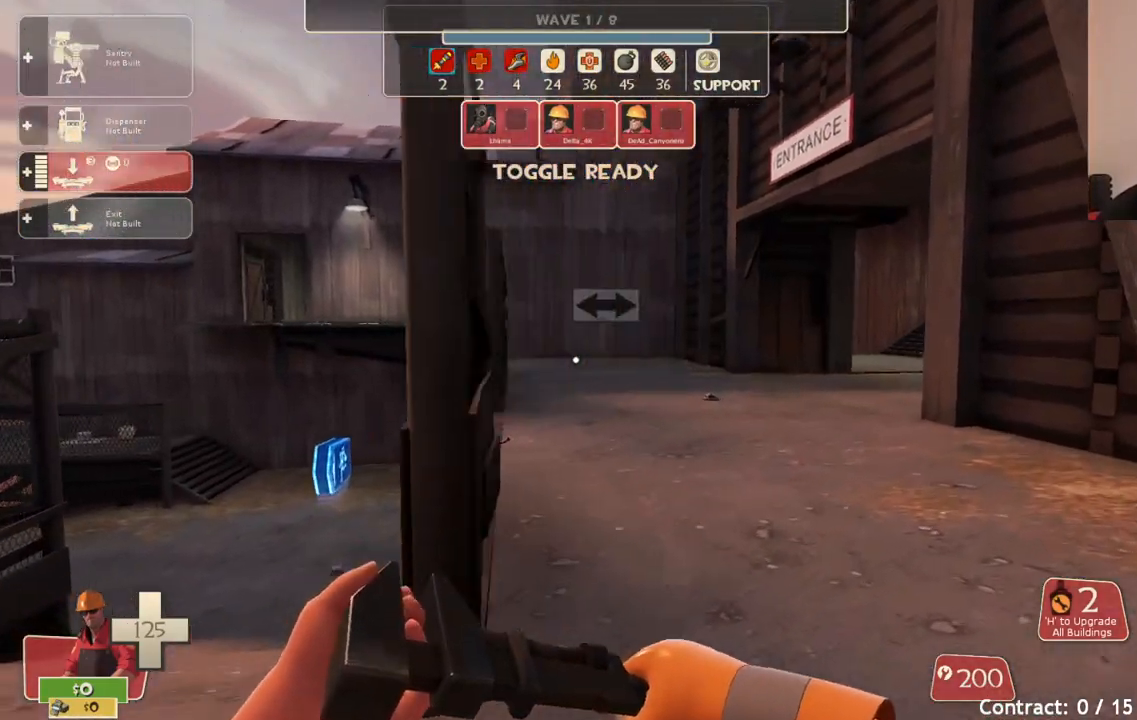
{"buttons": [], "left_stick": "up-right", "right_stick": "center", "events": [[50, "right_stick", "left"], [200, "right_stick", "center"]]}
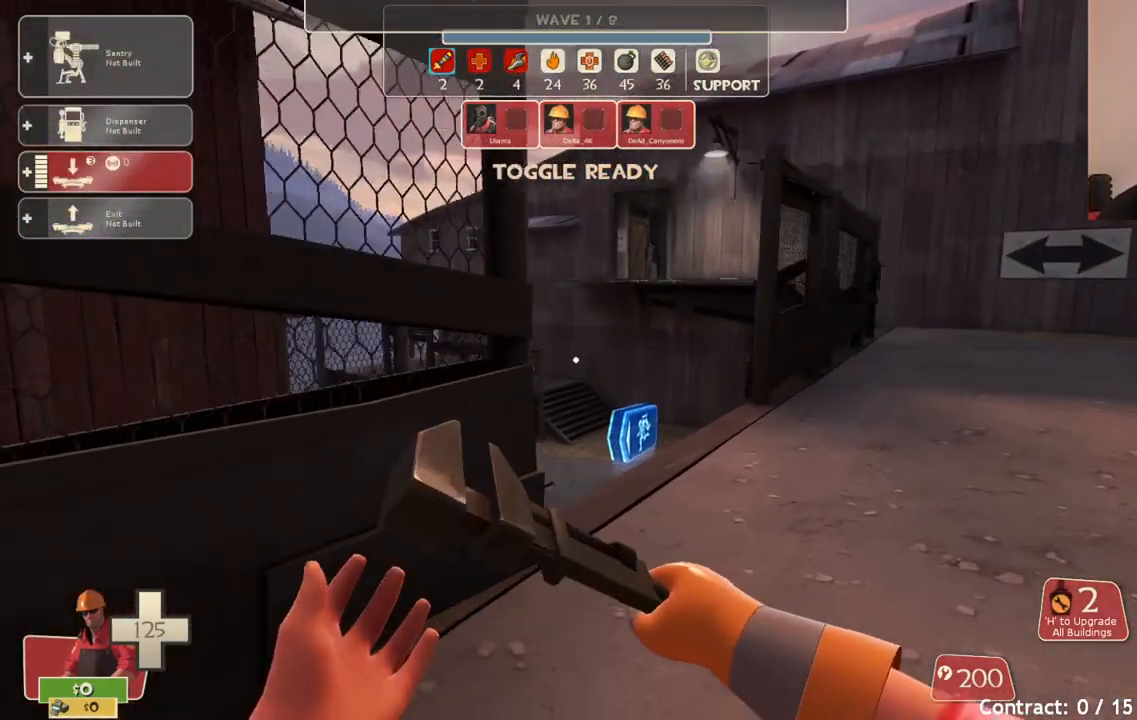
{"buttons": [], "left_stick": "up-right", "right_stick": "center", "events": []}
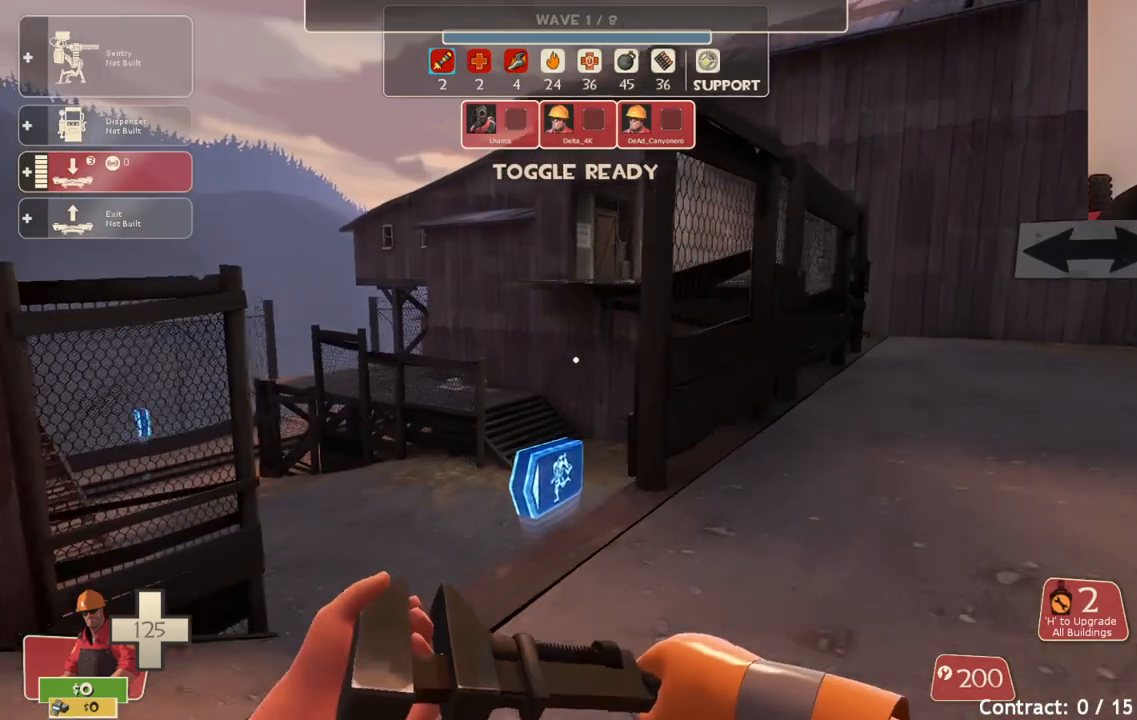
{"buttons": [], "left_stick": "center", "right_stick": "center", "events": [[283, "right_stick", "right"], [467, "left_stick", "center"], [500, "right_stick", "center"]]}
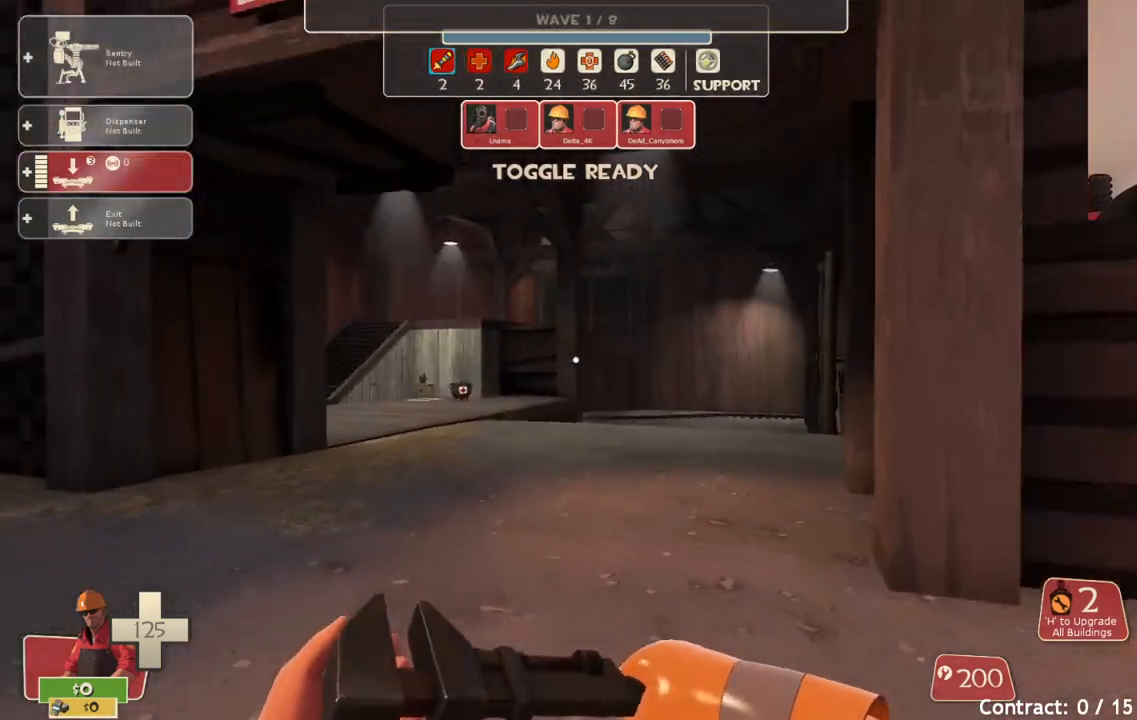
{"buttons": [], "left_stick": "up", "right_stick": "center", "events": [[250, "left_stick", "up-left"], [350, "left_stick", "up"]]}
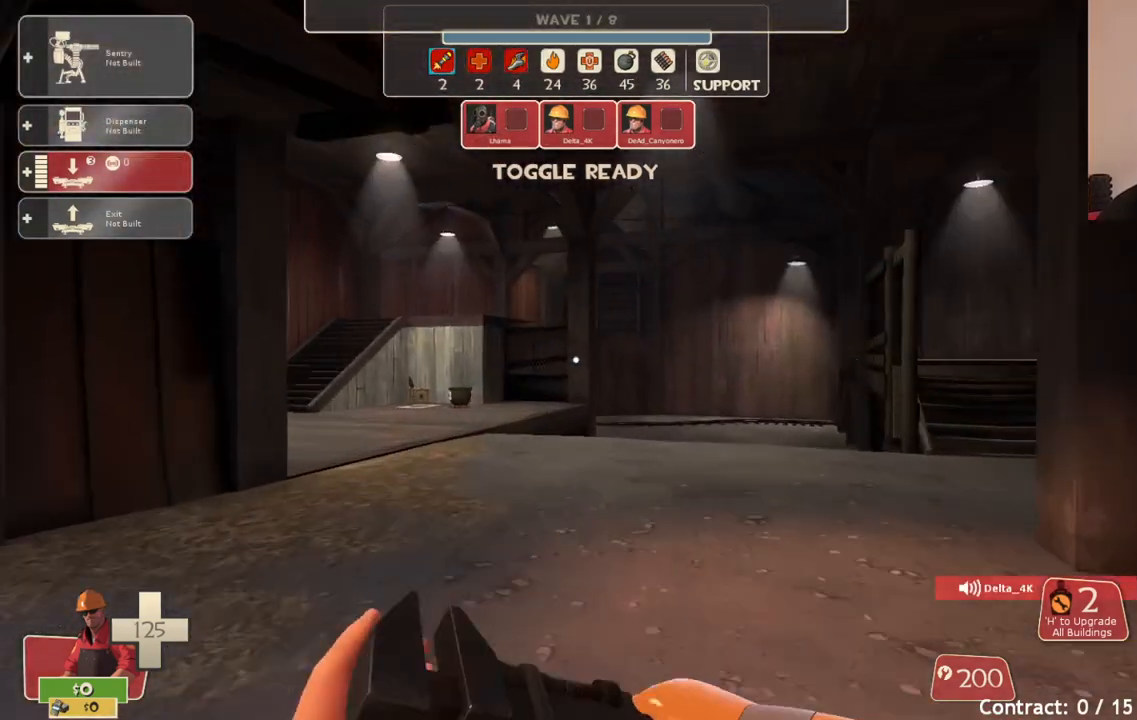
{"buttons": [], "left_stick": "up", "right_stick": "center", "events": []}
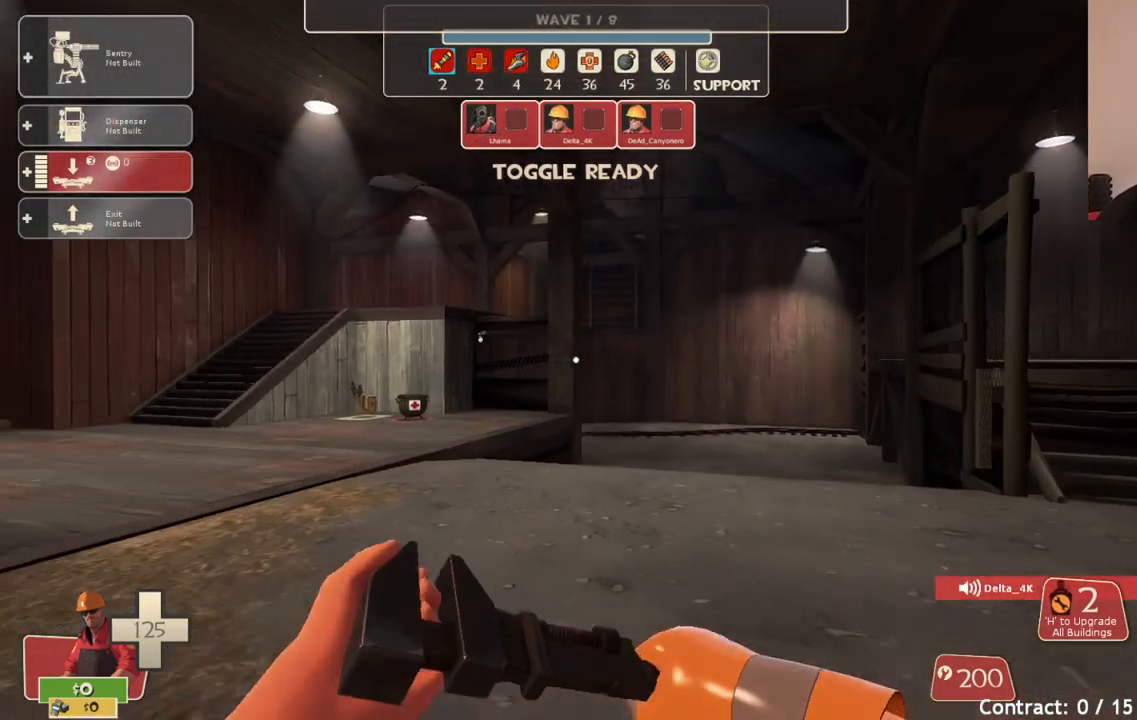
{"buttons": [], "left_stick": "up", "right_stick": "center", "events": [[283, "right_stick", "left"], [433, "right_stick", "center"]]}
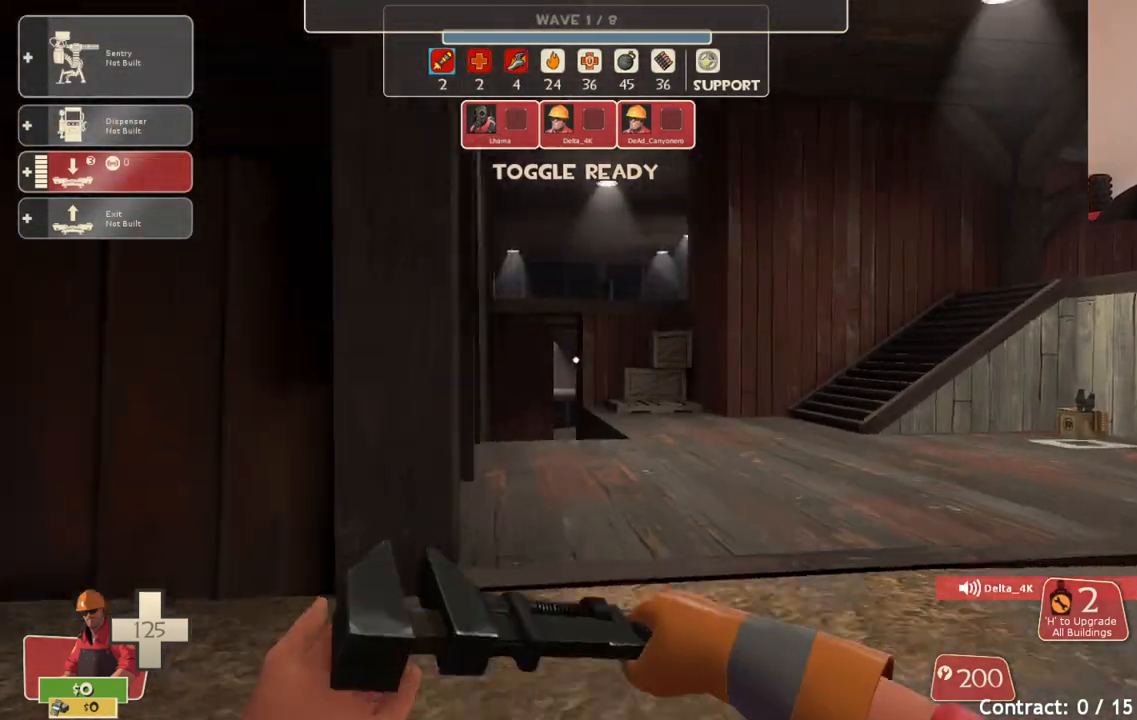
{"buttons": [], "left_stick": "up", "right_stick": "center", "events": []}
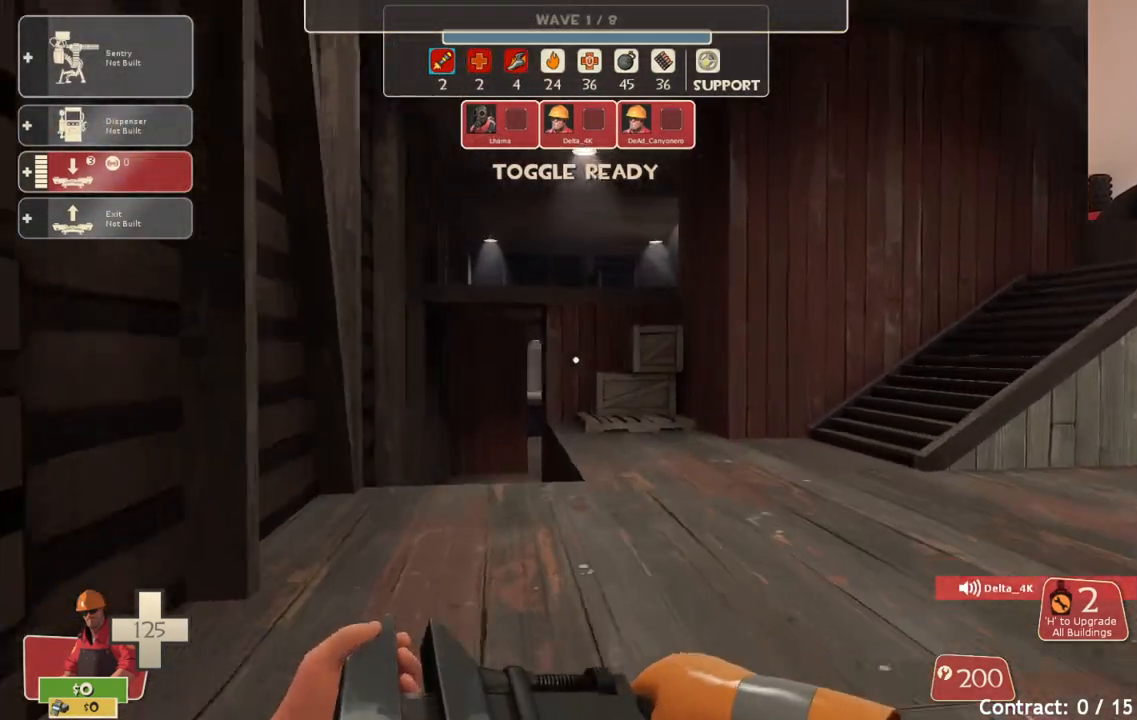
{"buttons": [], "left_stick": "up", "right_stick": "center", "events": []}
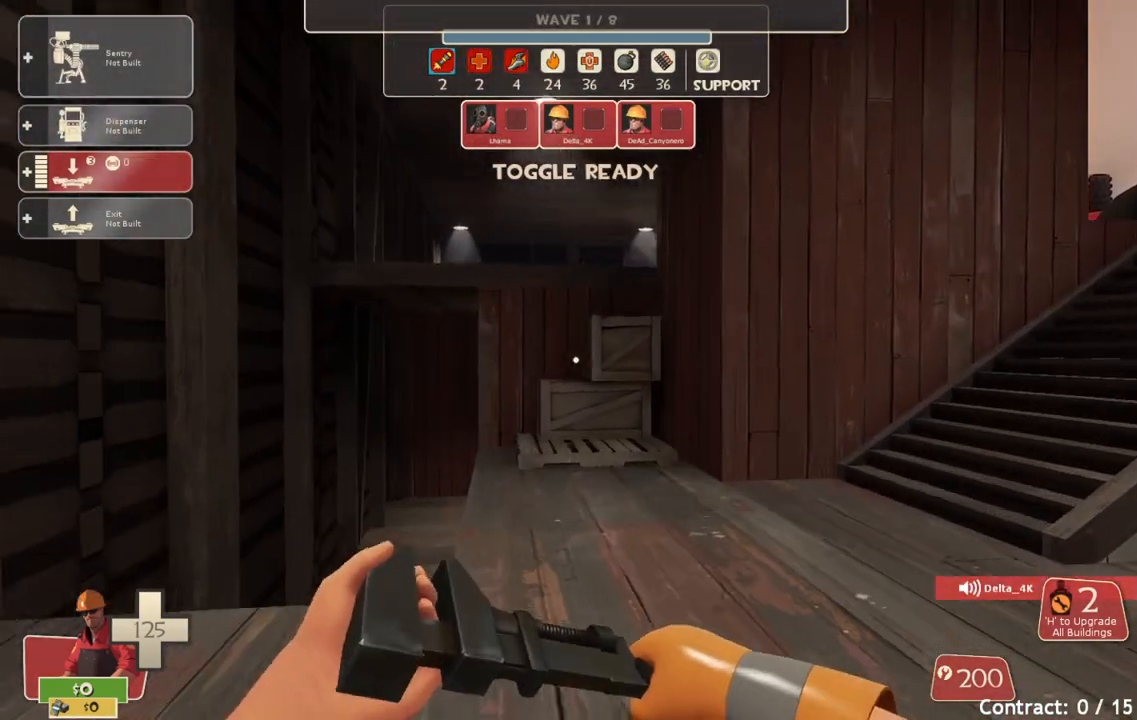
{"buttons": [], "left_stick": "up", "right_stick": "center", "events": [[200, "right_stick", "right"], [333, "right_stick", "center"]]}
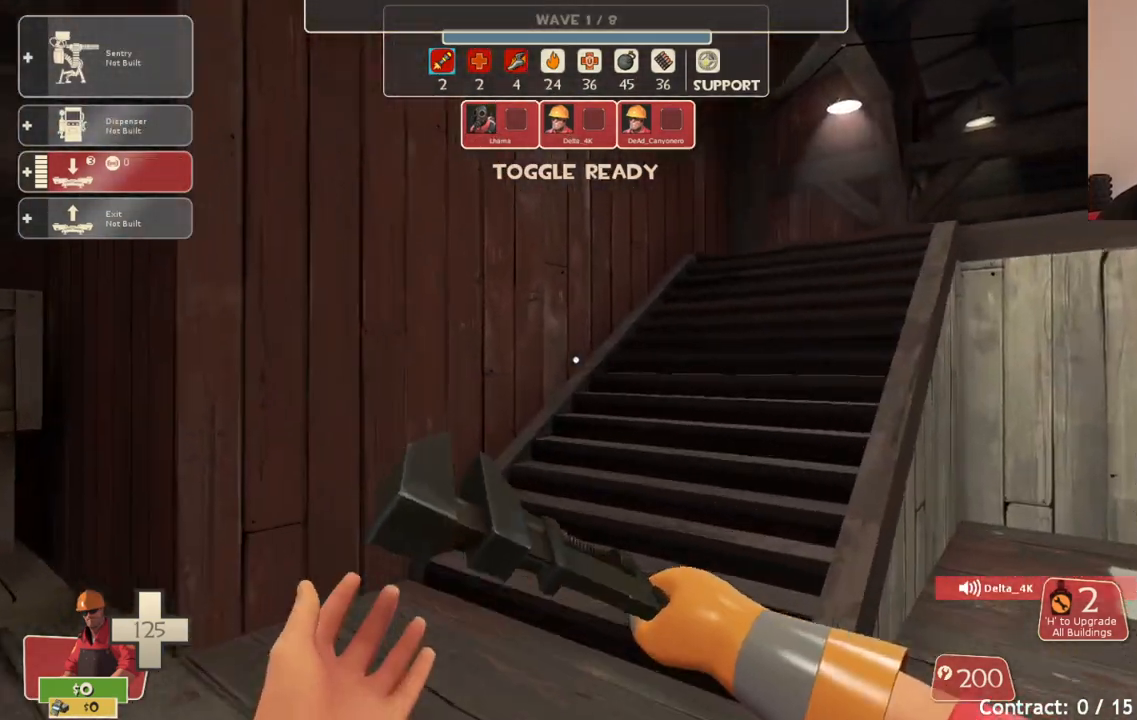
{"buttons": [], "left_stick": "up-right", "right_stick": "center", "events": [[217, "left_stick", "up-right"]]}
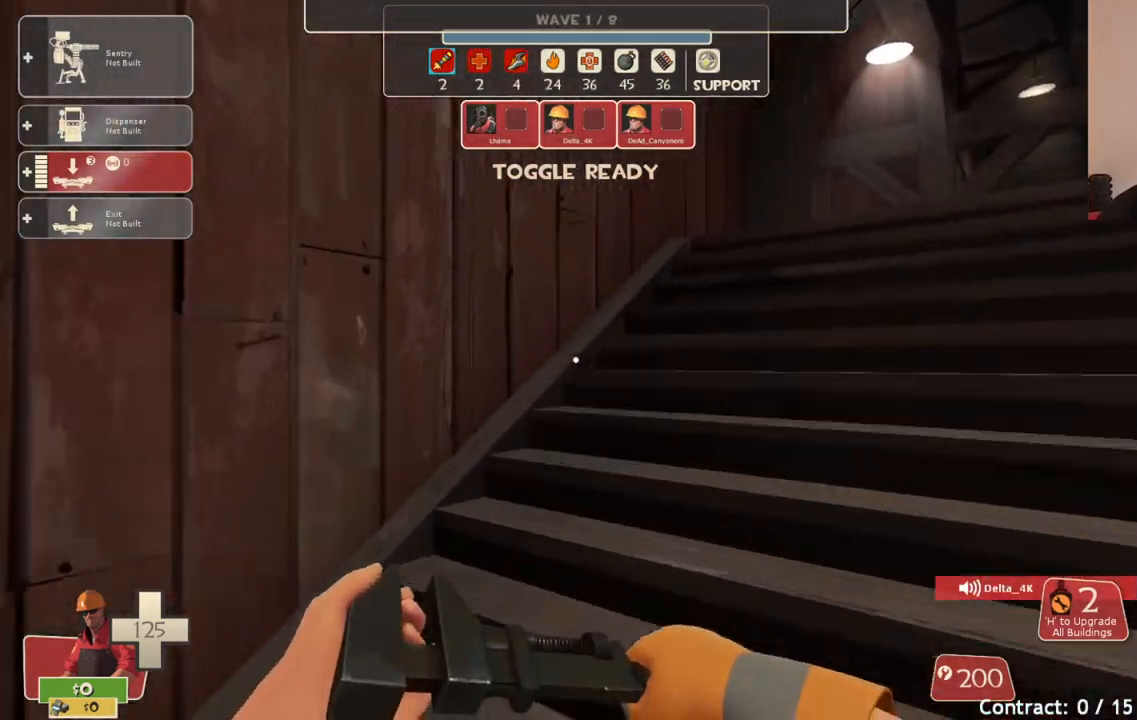
{"buttons": [], "left_stick": "up-right", "right_stick": "center", "events": []}
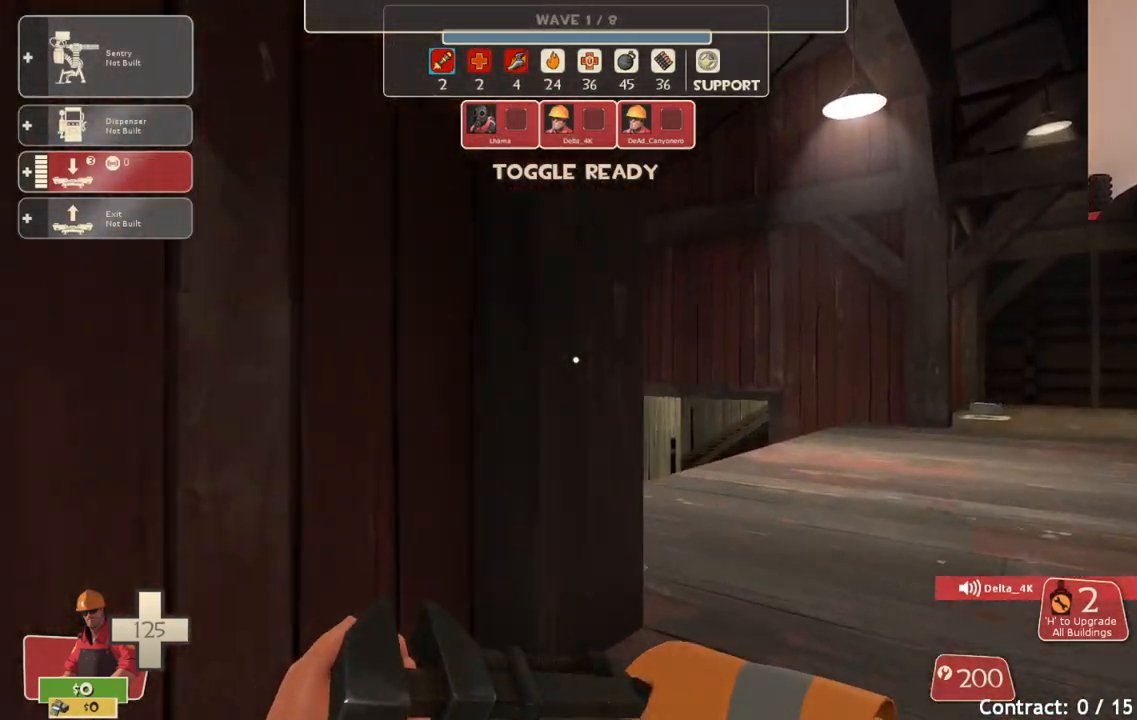
{"buttons": [], "left_stick": "up-right", "right_stick": "center", "events": [[317, "right_stick", "up-left"], [467, "right_stick", "center"]]}
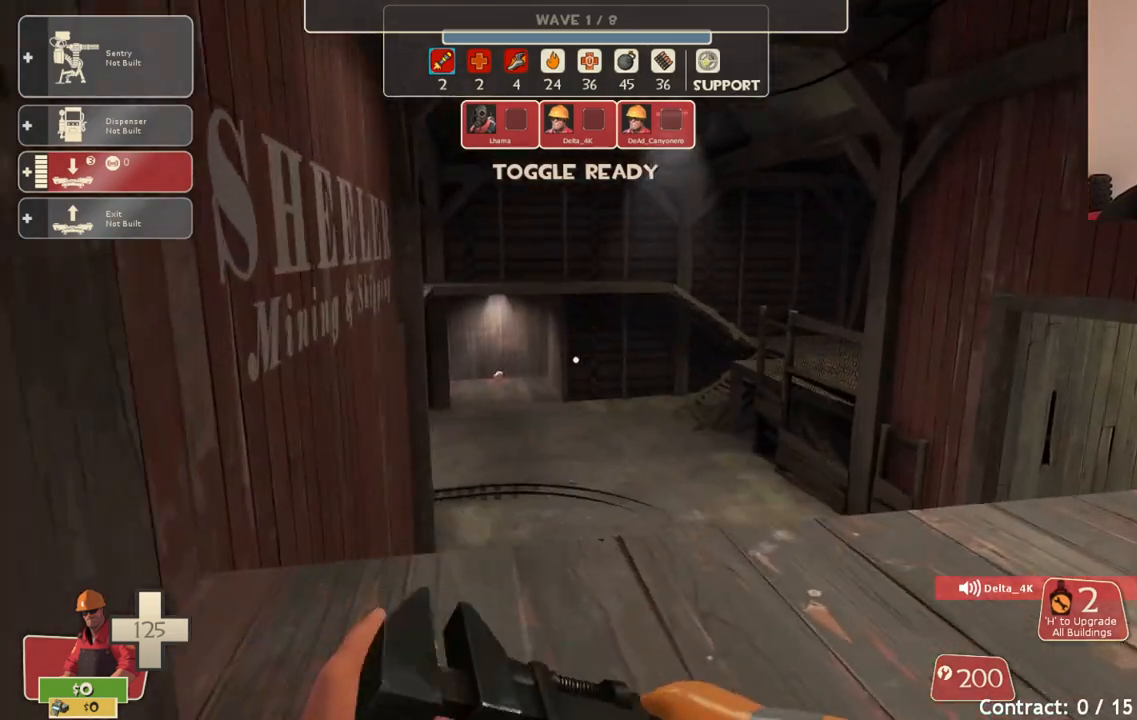
{"buttons": [], "left_stick": "right", "right_stick": "right", "events": [[217, "left_stick", "right"], [483, "right_stick", "right"]]}
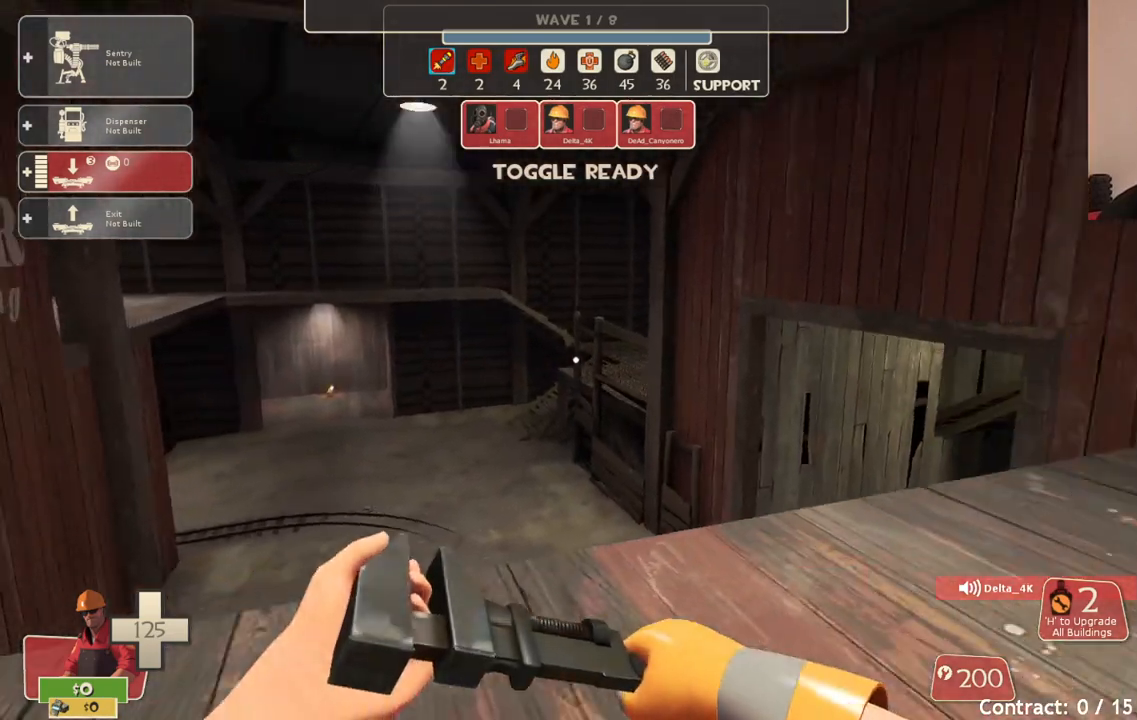
{"buttons": [], "left_stick": "center", "right_stick": "center", "events": [[83, "left_stick", "up-right"], [117, "right_stick", "center"], [400, "left_stick", "center"]]}
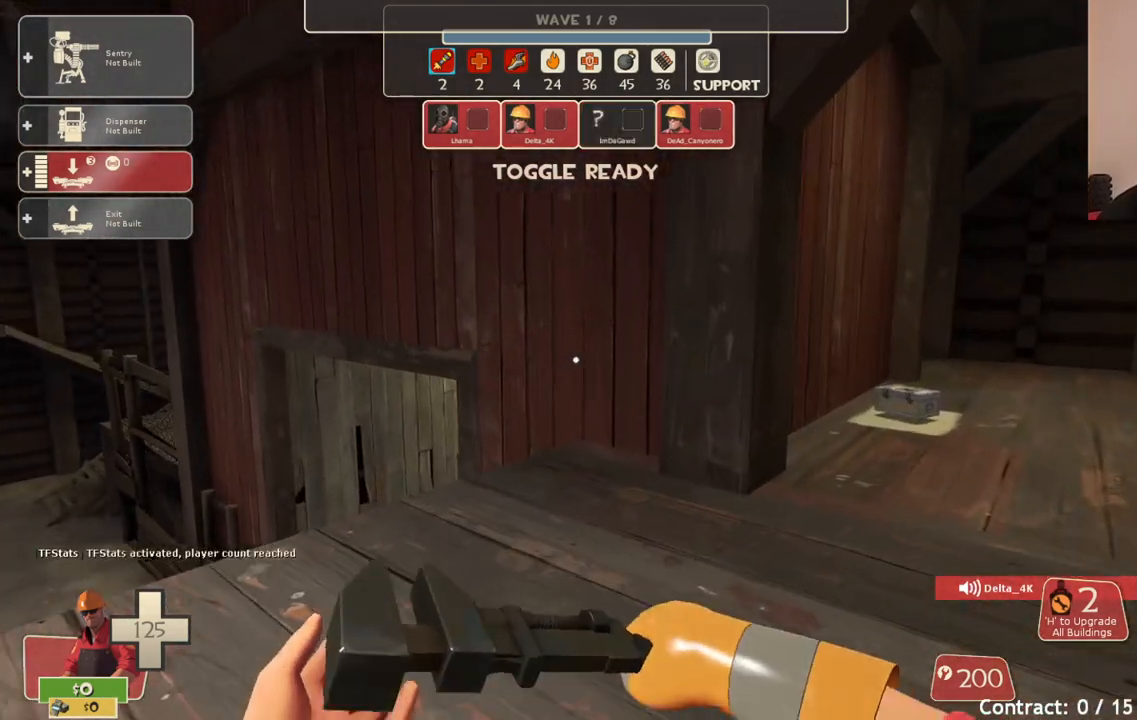
{"buttons": [], "left_stick": "up-left", "right_stick": "center", "events": [[83, "right_stick", "left"], [117, "left_stick", "up-left"], [350, "right_stick", "center"]]}
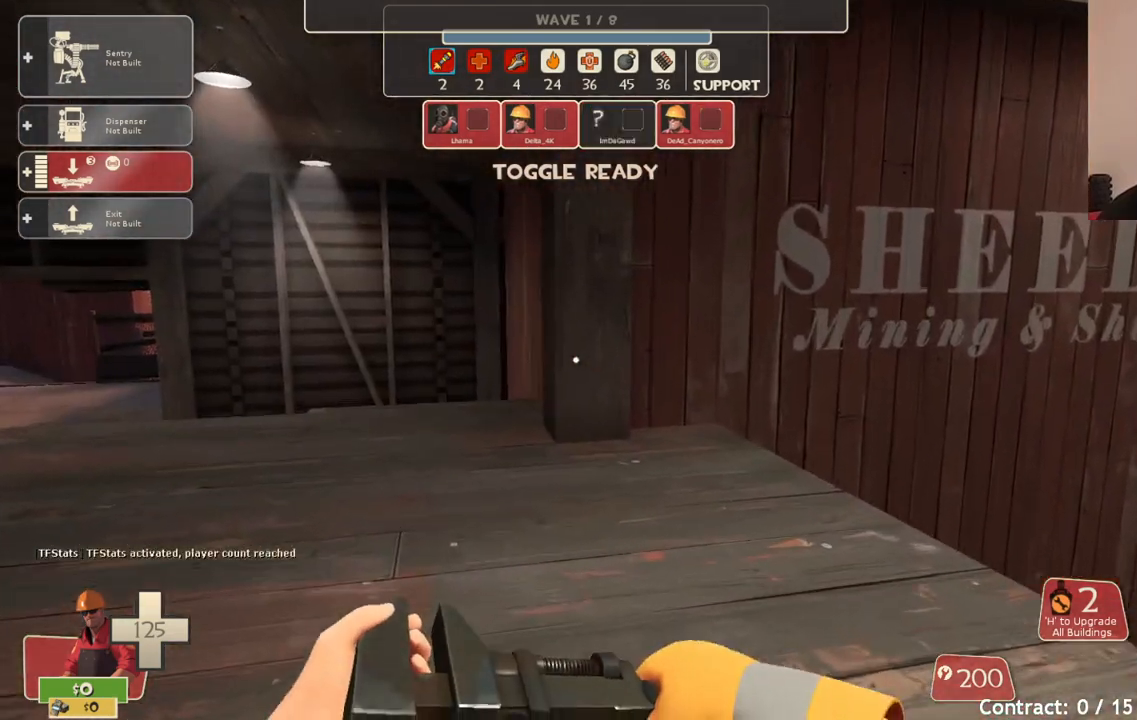
{"buttons": [], "left_stick": "up-left", "right_stick": "center", "events": []}
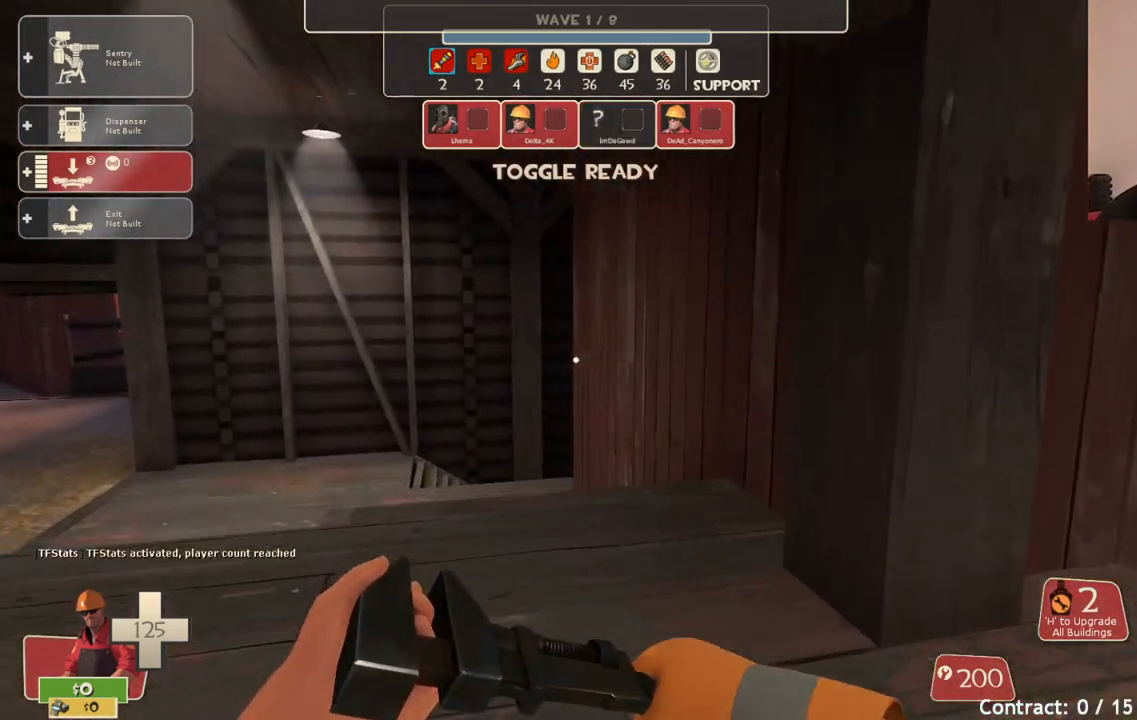
{"buttons": [], "left_stick": "up", "right_stick": "center", "events": [[233, "left_stick", "up"]]}
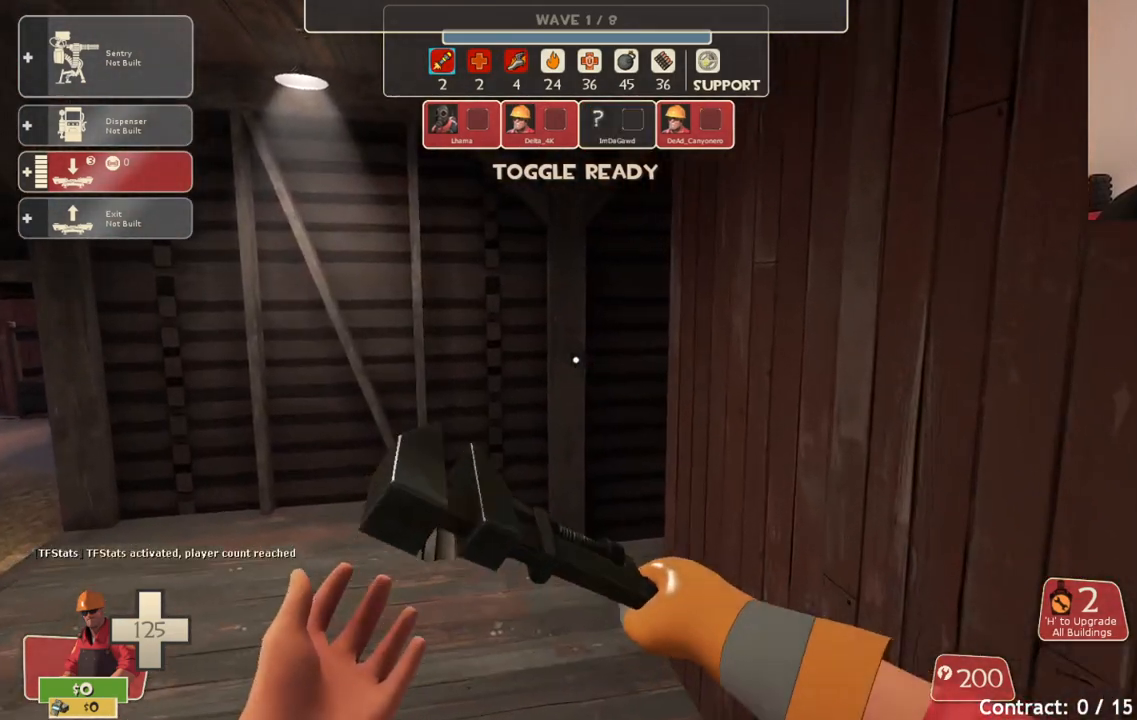
{"buttons": [], "left_stick": "up", "right_stick": "center", "events": []}
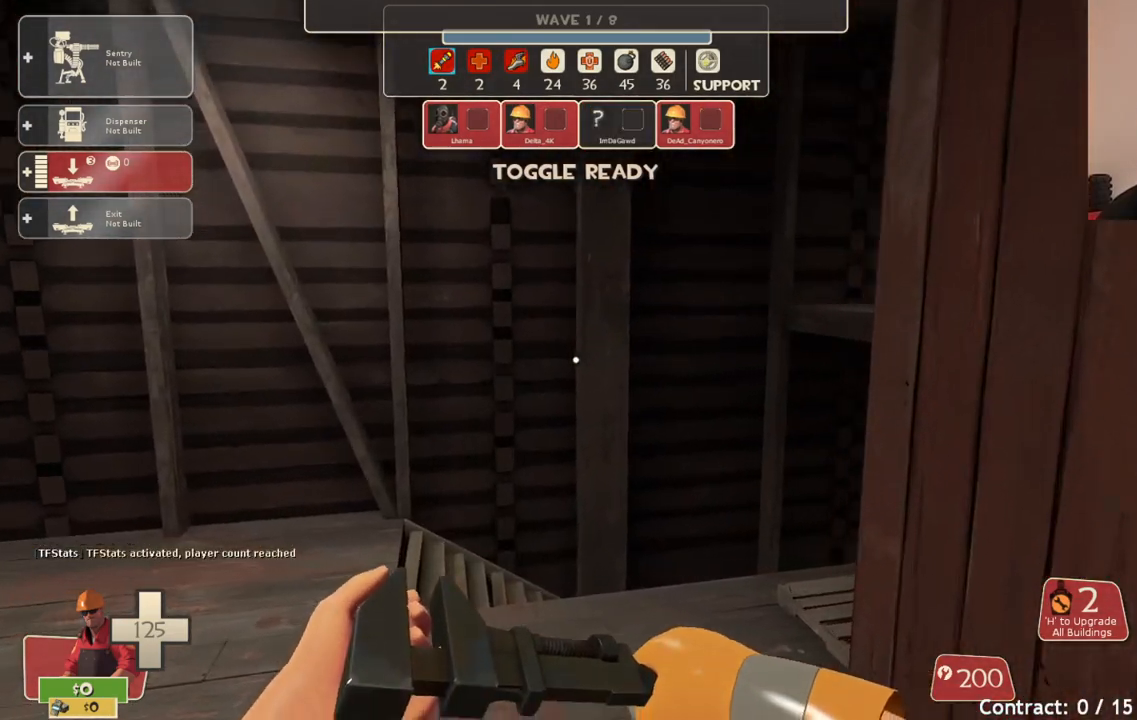
{"buttons": [], "left_stick": "up", "right_stick": "center", "events": [[117, "right_stick", "left"], [317, "right_stick", "center"]]}
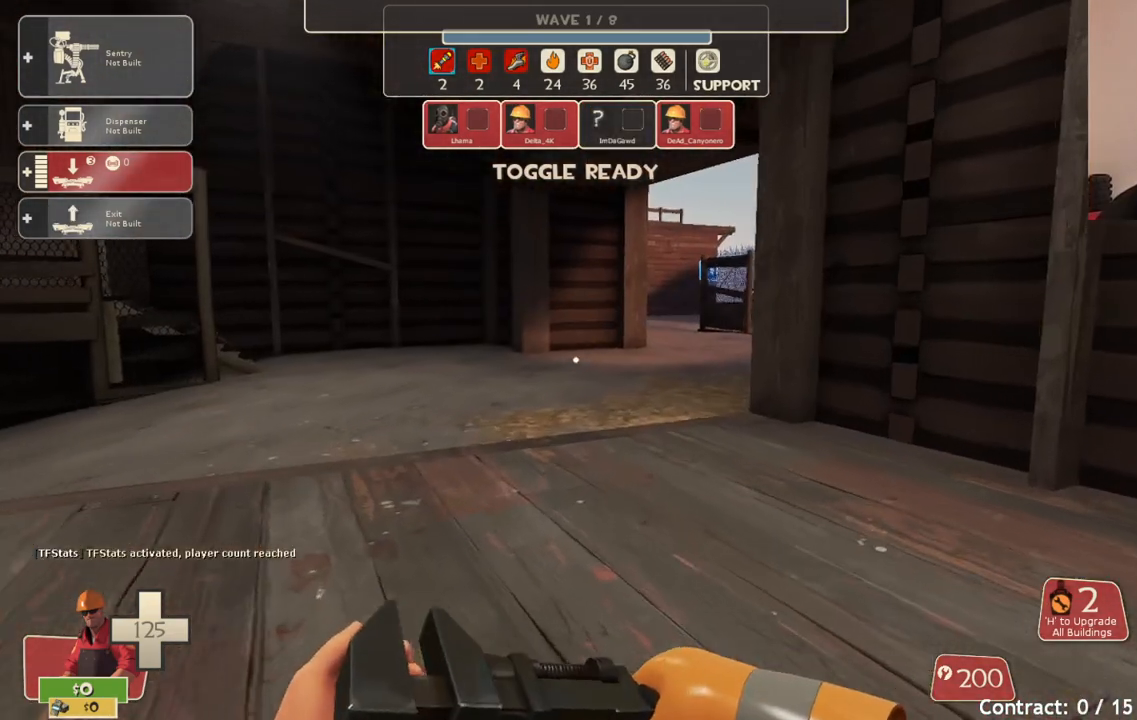
{"buttons": [], "left_stick": "up", "right_stick": "center", "events": []}
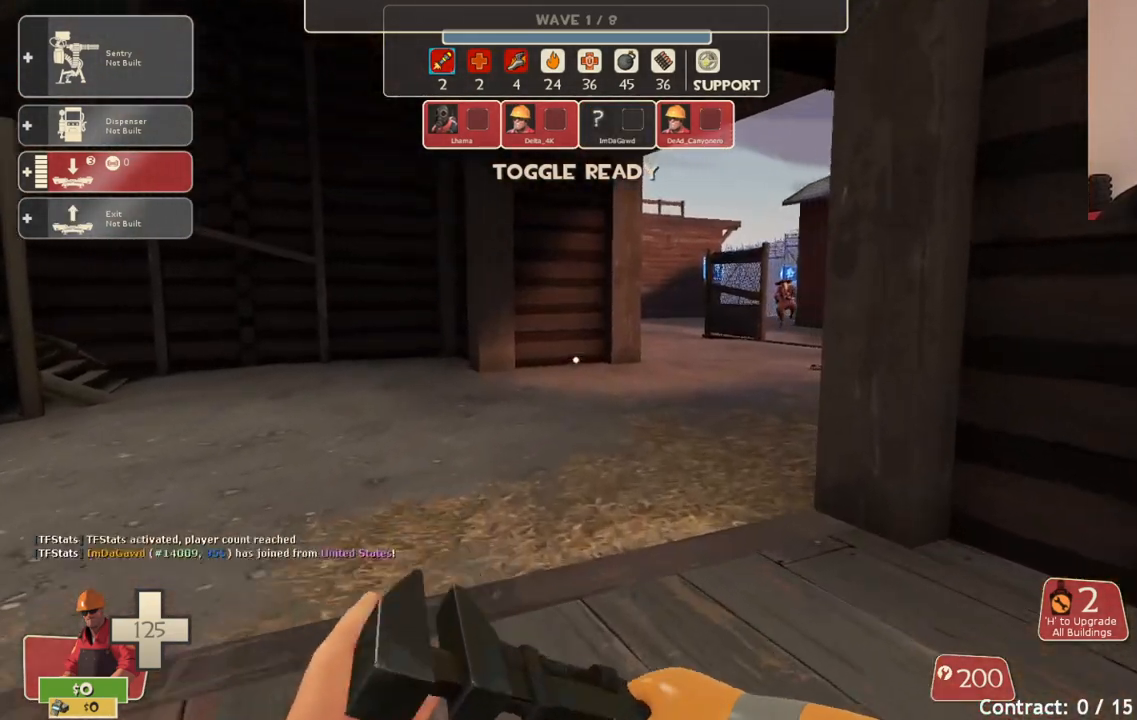
{"buttons": [], "left_stick": "up", "right_stick": "center", "events": [[167, "right_stick", "right"], [317, "right_stick", "center"]]}
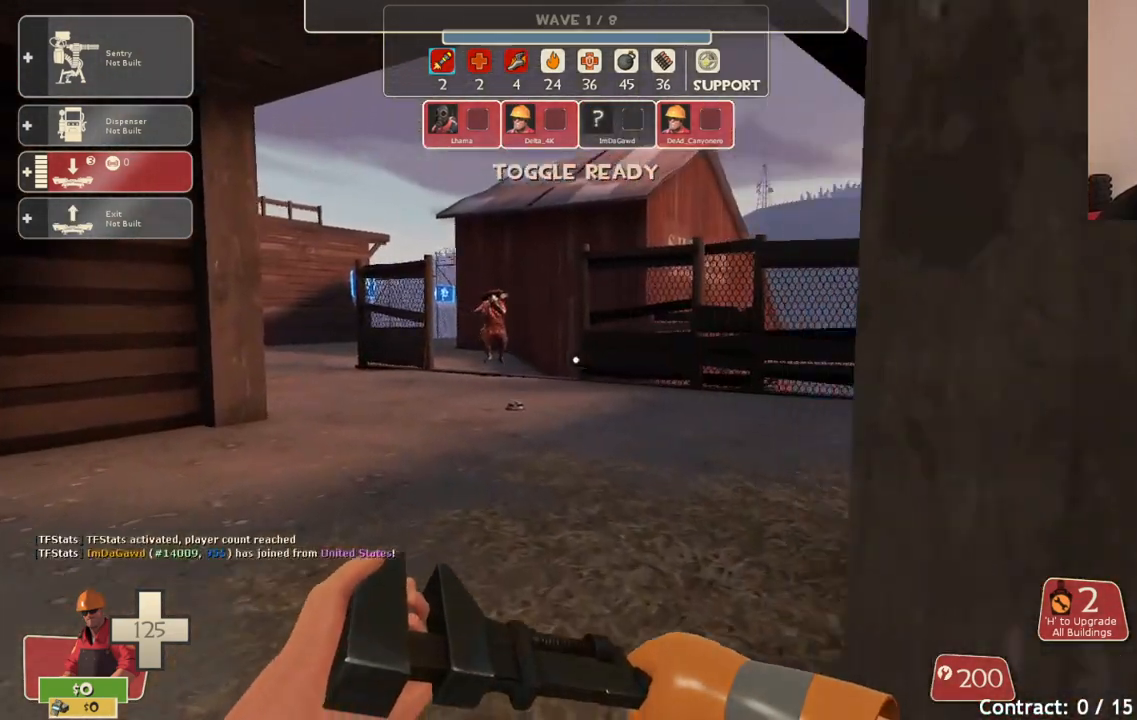
{"buttons": [], "left_stick": "up", "right_stick": "center", "events": []}
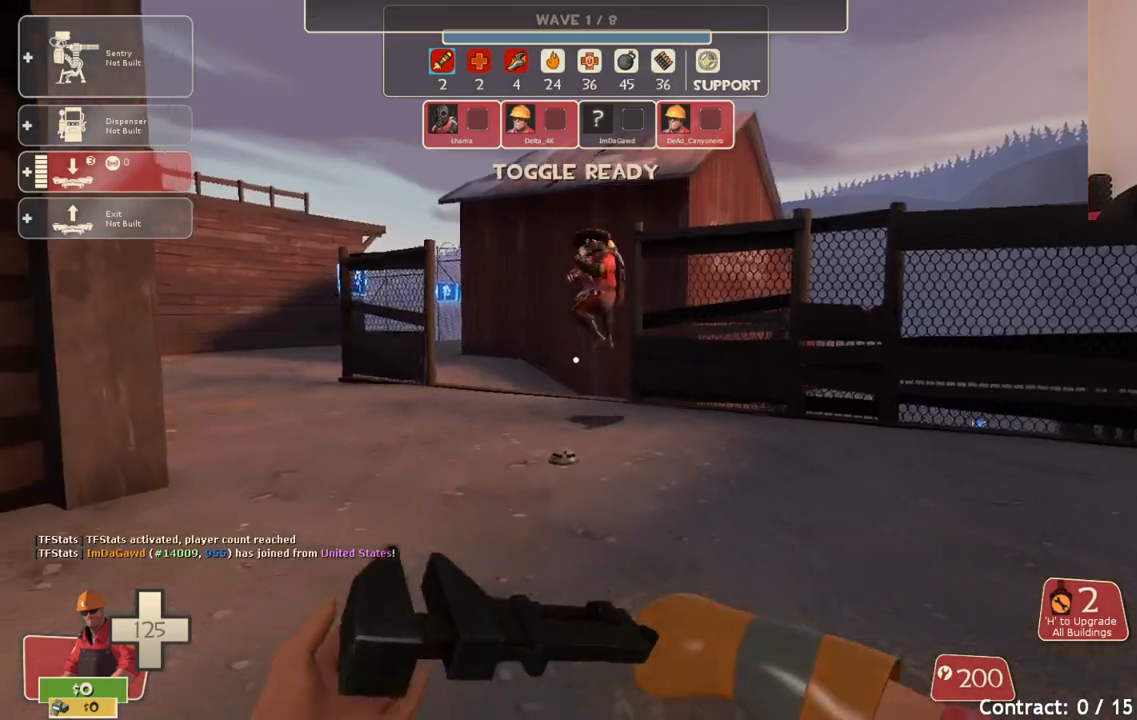
{"buttons": [], "left_stick": "up", "right_stick": "center", "events": [[133, "right_stick", "left"], [217, "right_stick", "center"]]}
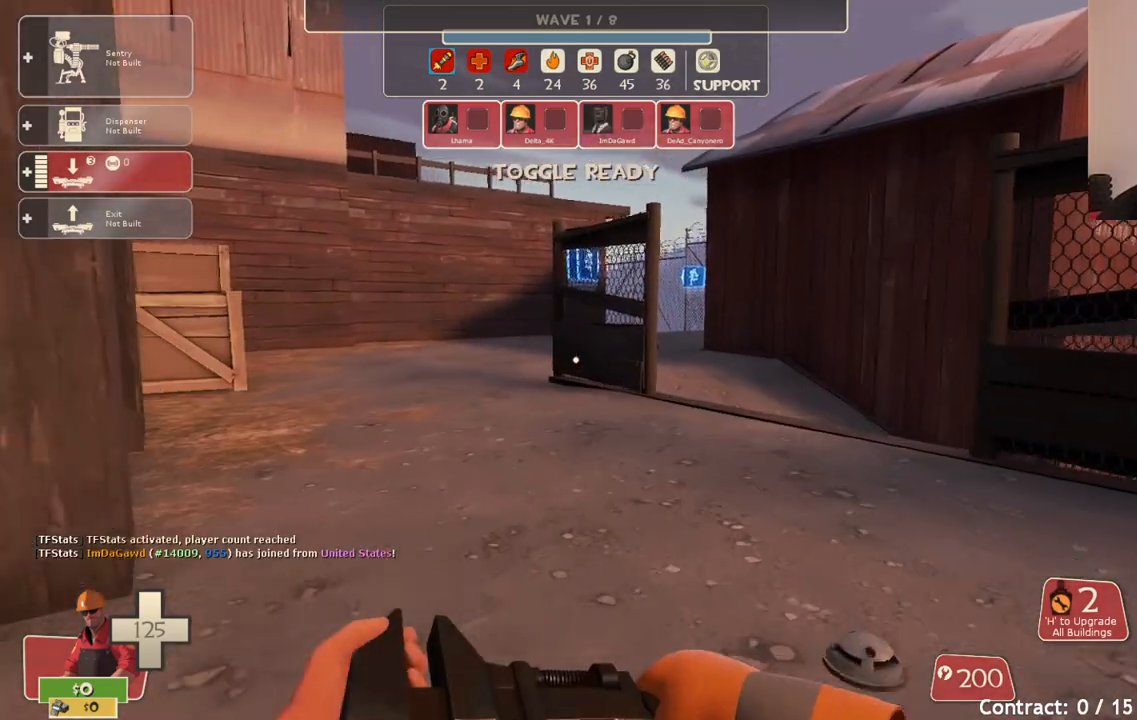
{"buttons": [], "left_stick": "up", "right_stick": "center", "events": []}
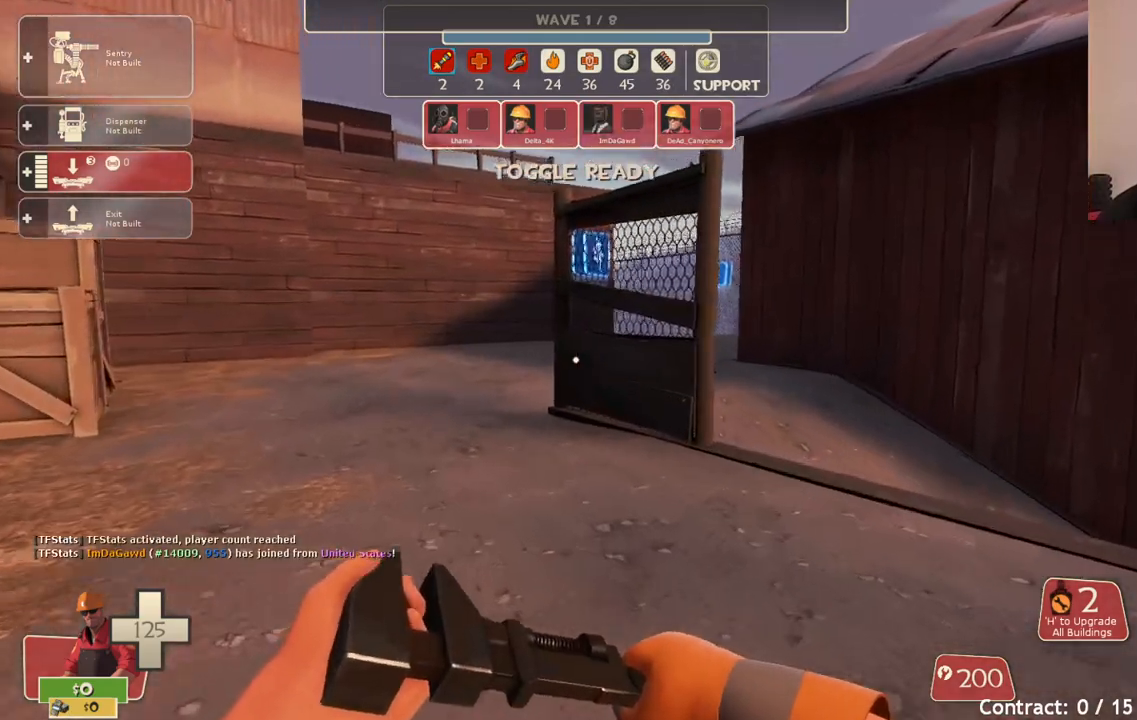
{"buttons": [], "left_stick": "up", "right_stick": "center", "events": [[100, "right_stick", "left"], [250, "right_stick", "center"]]}
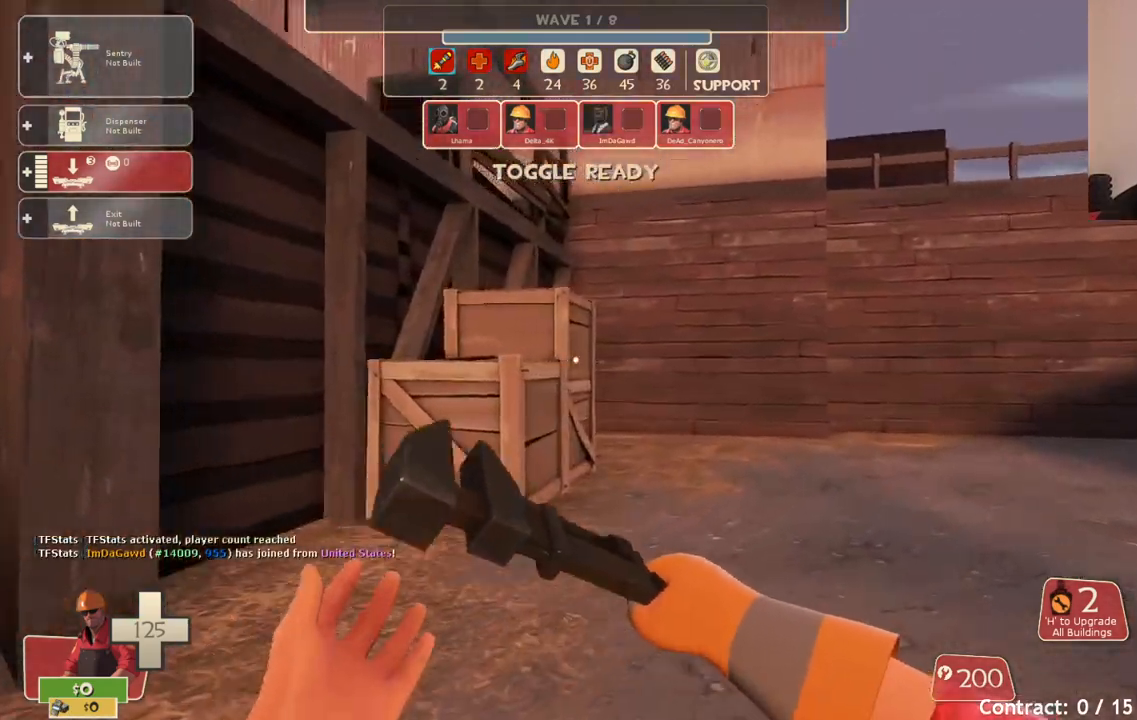
{"buttons": [], "left_stick": "up", "right_stick": "right", "events": [[133, "right_stick", "right"]]}
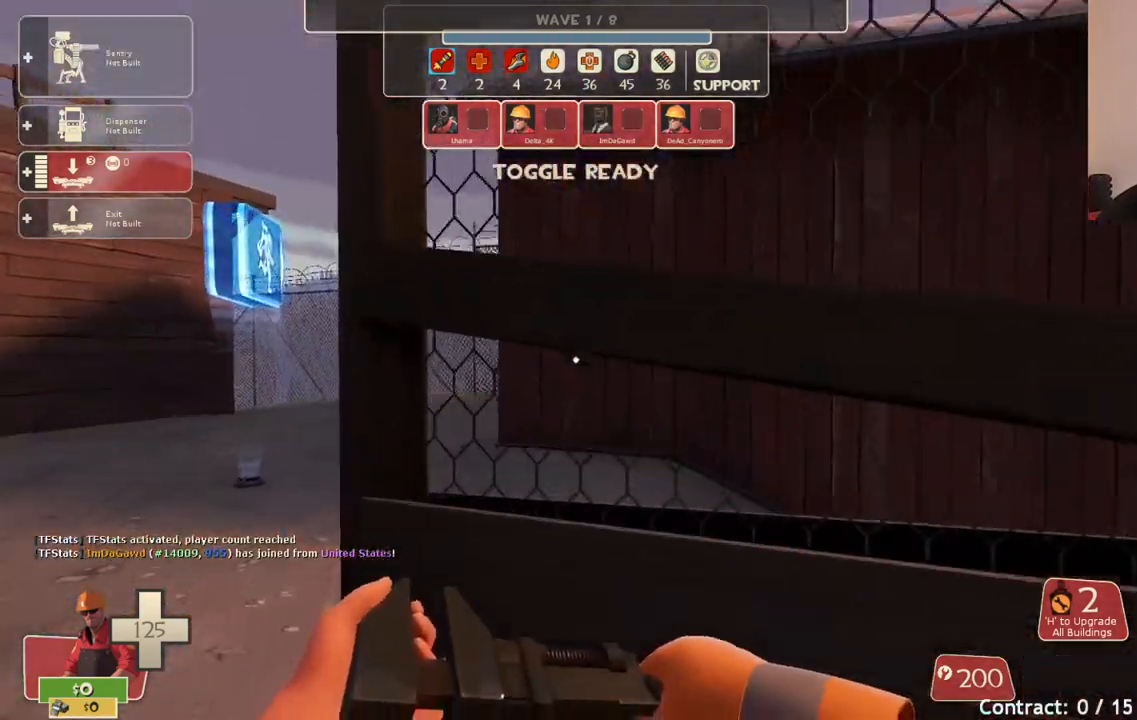
{"buttons": [], "left_stick": "up", "right_stick": "center", "events": [[283, "right_stick", "center"]]}
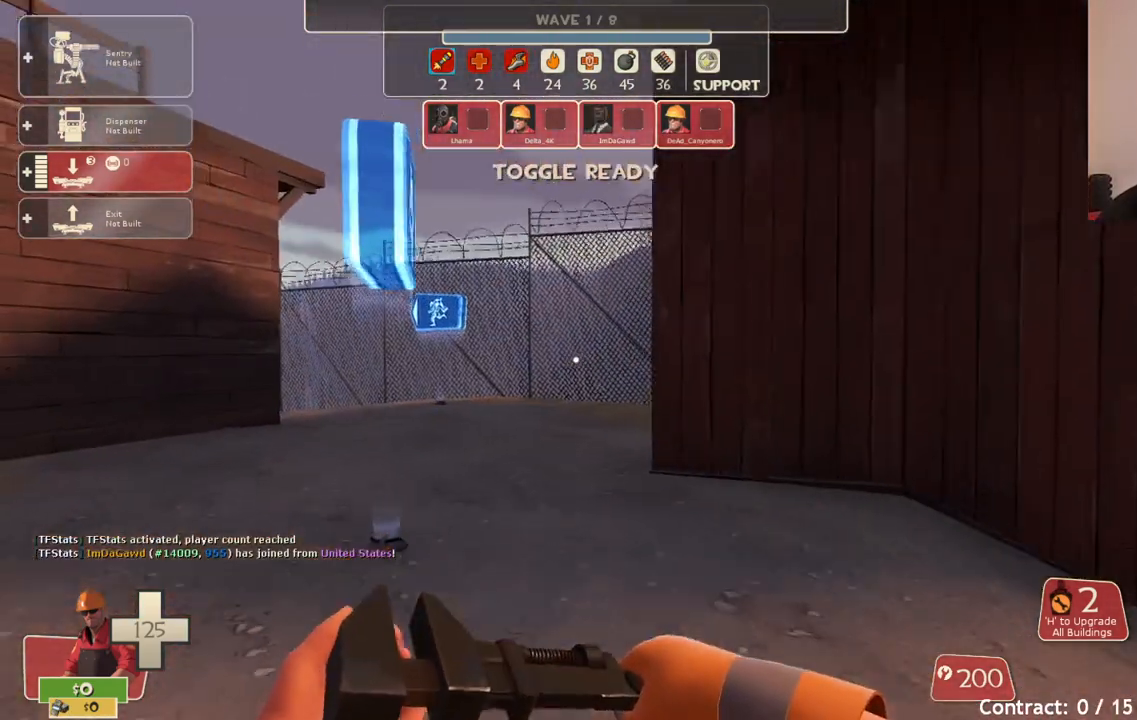
{"buttons": [], "left_stick": "up", "right_stick": "center", "events": []}